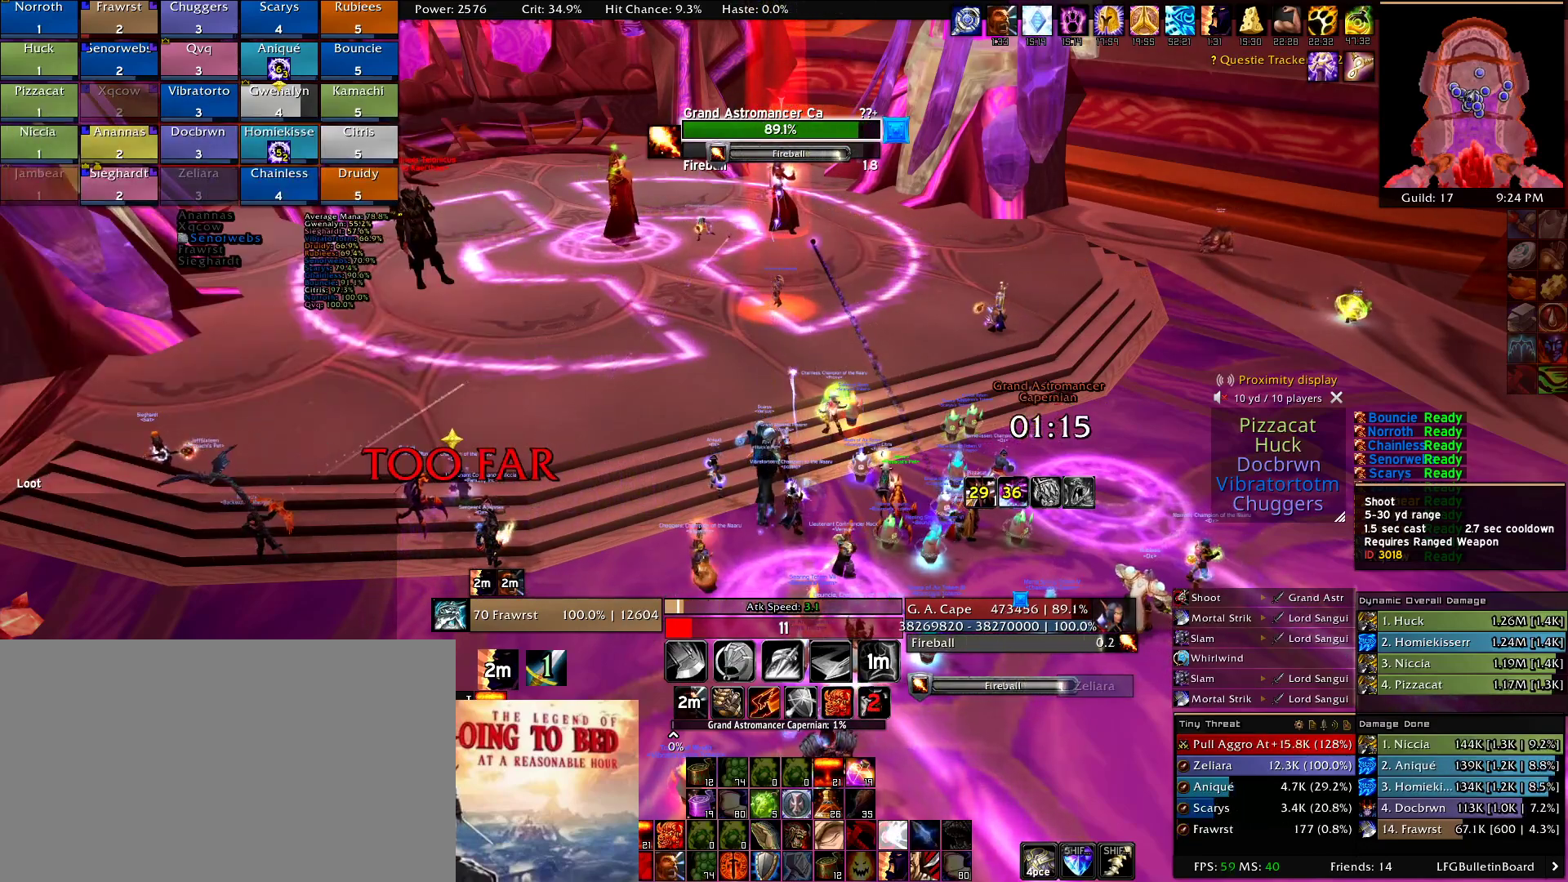
Gameplay with keyboard and mouse; each line is a JSON object with the keys and mouse buttons held at the frame after it. "events" lists presses ("down") and releases ("up") of "1", "2", "3", "4", "5", "a", "alt", "c", "caps_lock", "ctrl", "d", "e", "f", "g", "q", "r", "s", "shift", "t", "tab", "v", "w", "x", "z", "mouse_left", "mouse_wheel" and "mouse_right" between this image and that frame as [ms after this image, input, new state], when the widget could be followed in between. "mouse_left", "mouse_wheel", "mouse_right" = the "left", "wheel", "right" buttons of the "mouse" list. No other keys are recorded. "wheel" means that the mouse wheel is clicked or scrolled. Mouse movement is not recorded.
{"keys": [], "mouse": [], "events": [[84, "mouse_left", "up"], [167, "mouse_left", "down"], [267, "mouse_left", "up"], [317, "mouse_left", "down"], [400, "mouse_left", "up"]]}
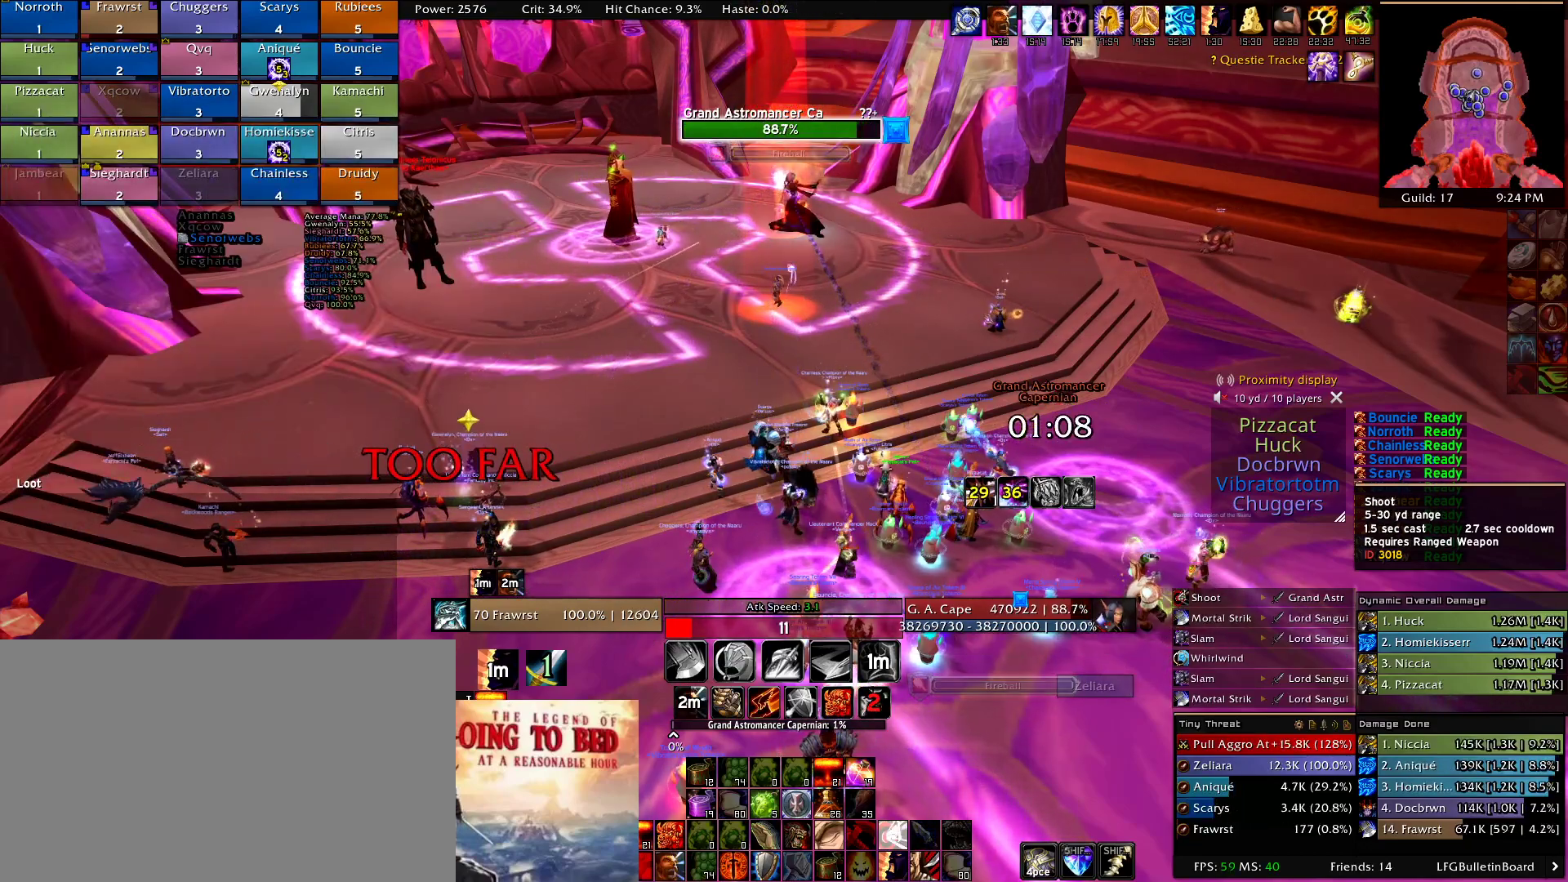
{"keys": [], "mouse": [], "events": []}
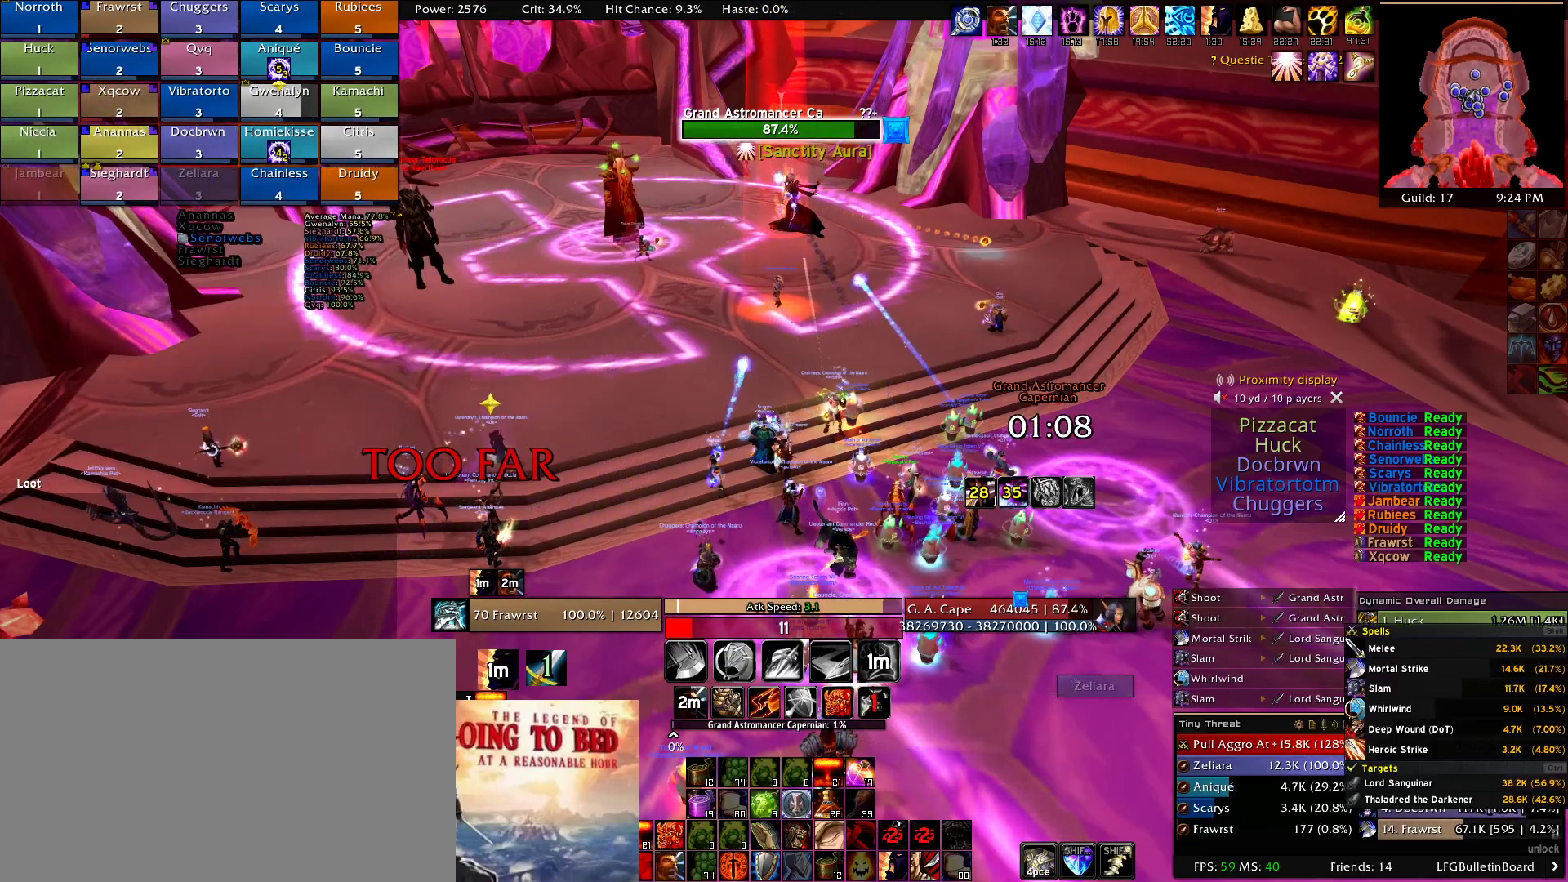
{"keys": [], "mouse": [], "events": [[17, "mouse_left", "down"], [67, "mouse_left", "up"]]}
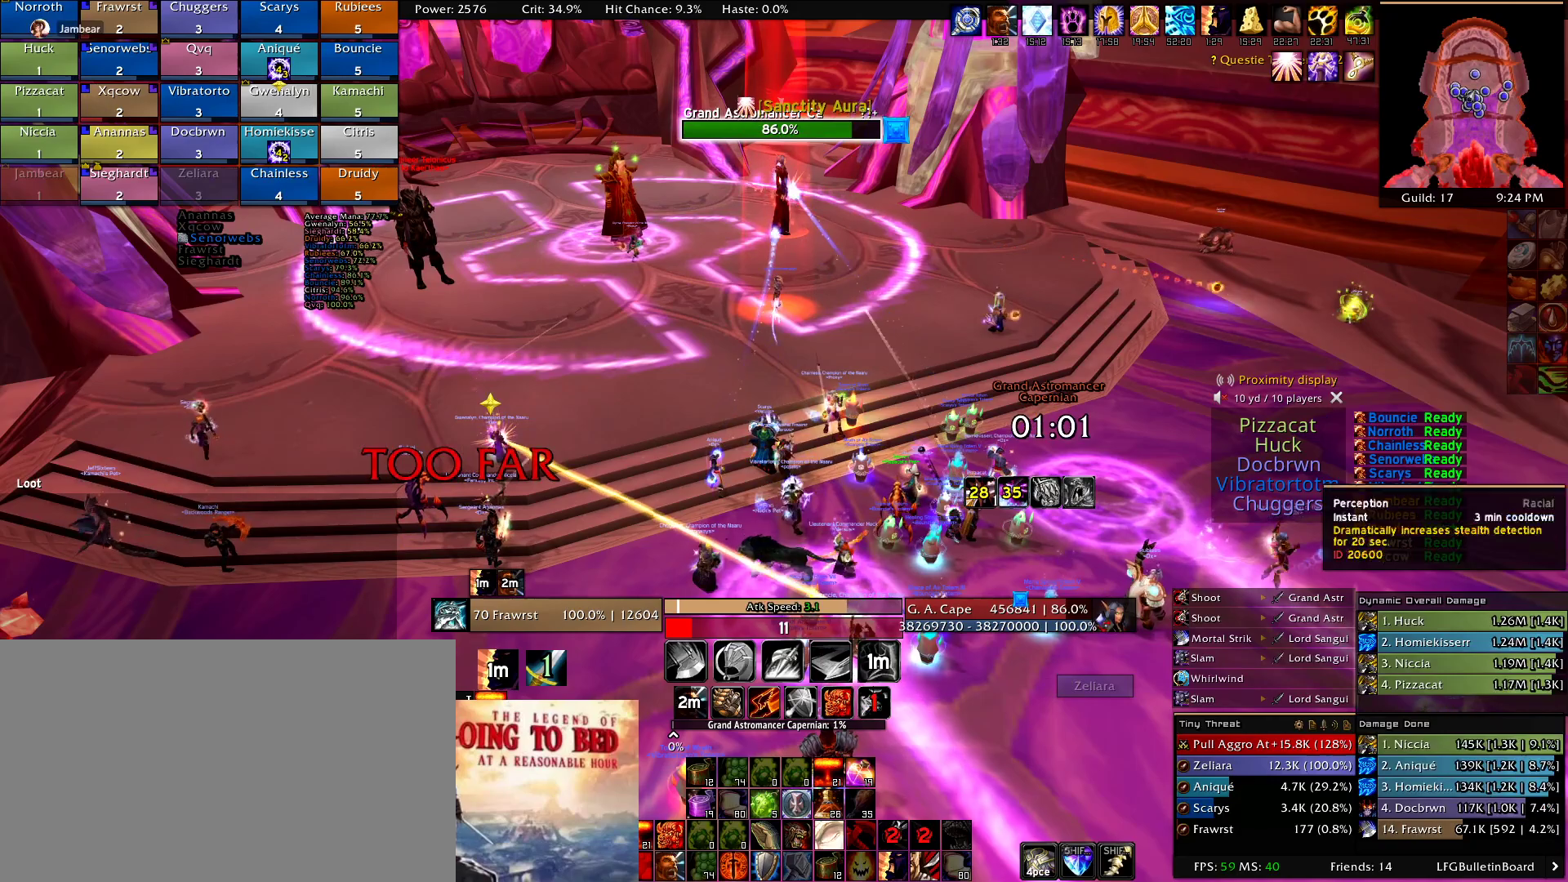
{"keys": [], "mouse": [], "events": []}
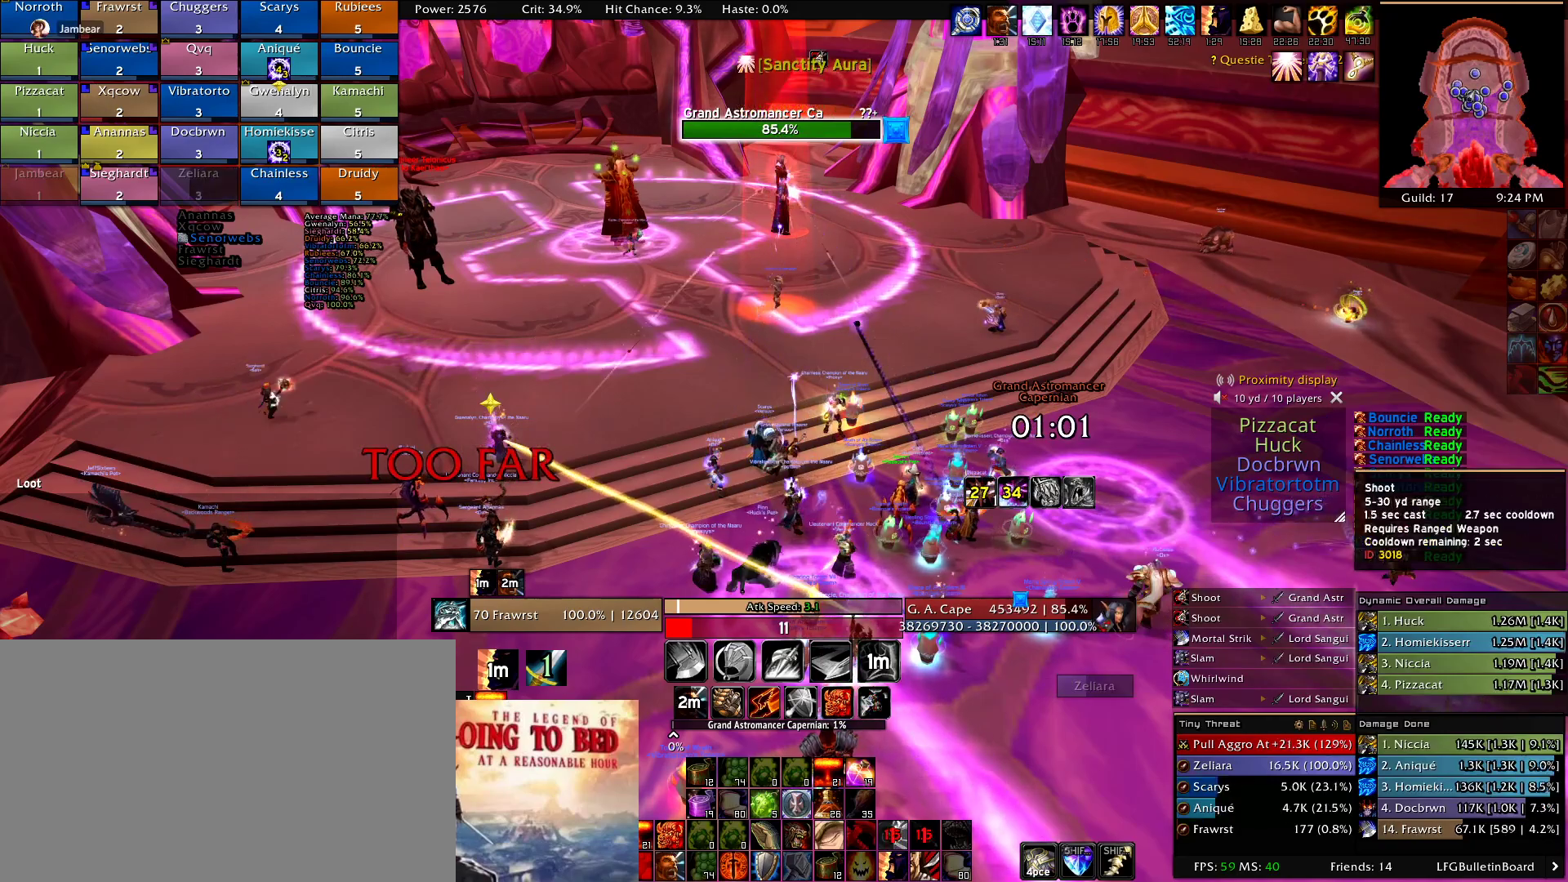
{"keys": [], "mouse": ["left"], "events": [[234, "mouse_left", "down"], [334, "mouse_left", "up"], [417, "mouse_left", "down"]]}
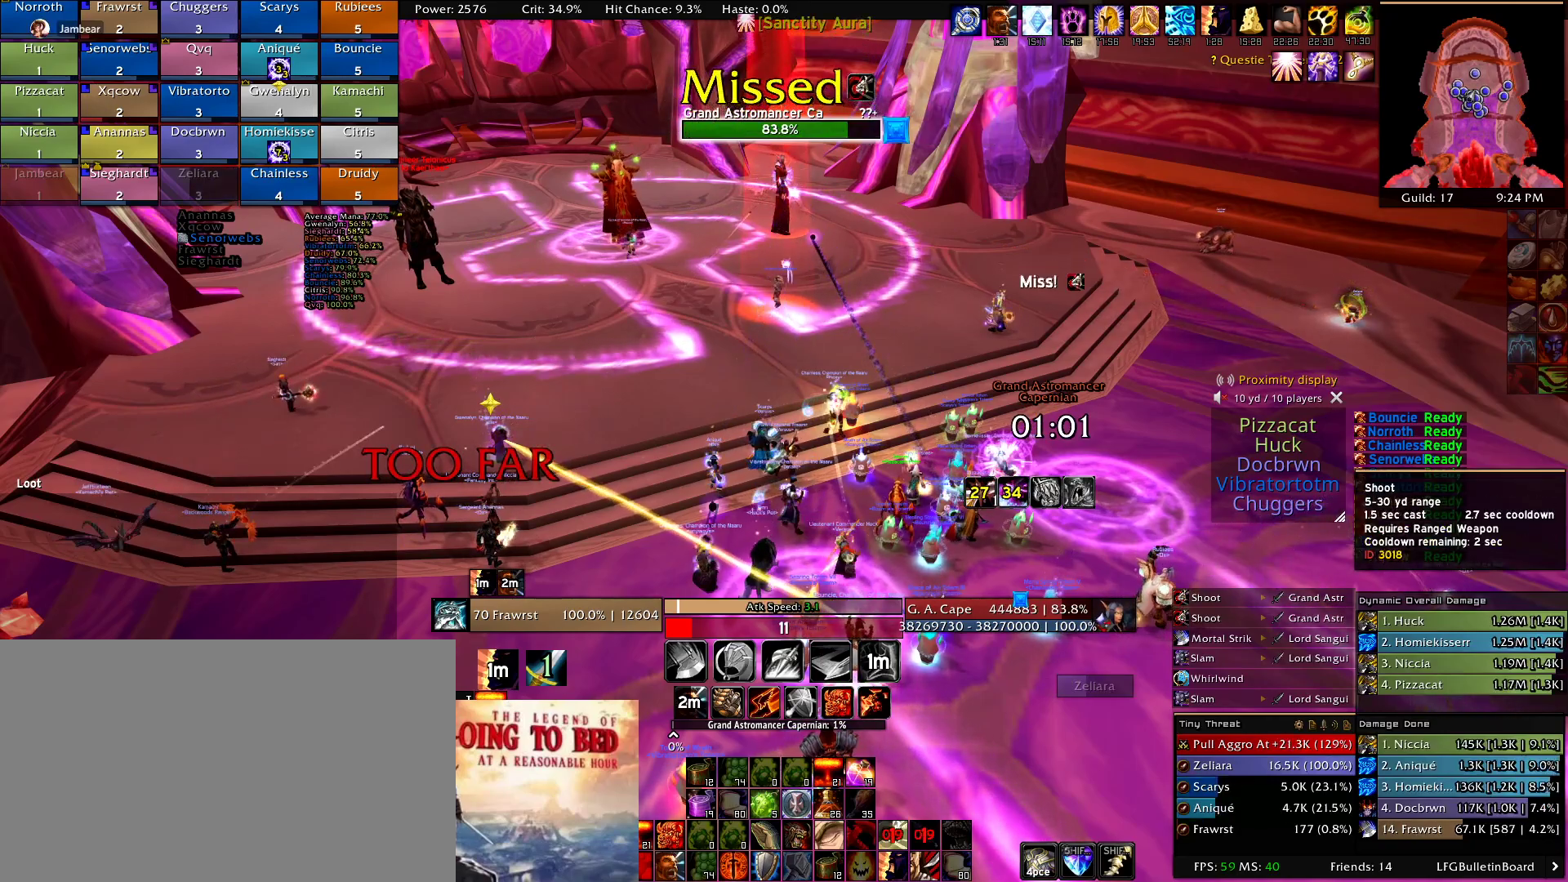
{"keys": [], "mouse": ["left"], "events": [[17, "mouse_left", "up"], [100, "mouse_left", "down"], [200, "mouse_left", "up"], [300, "mouse_left", "down"], [384, "mouse_left", "up"], [484, "mouse_left", "down"]]}
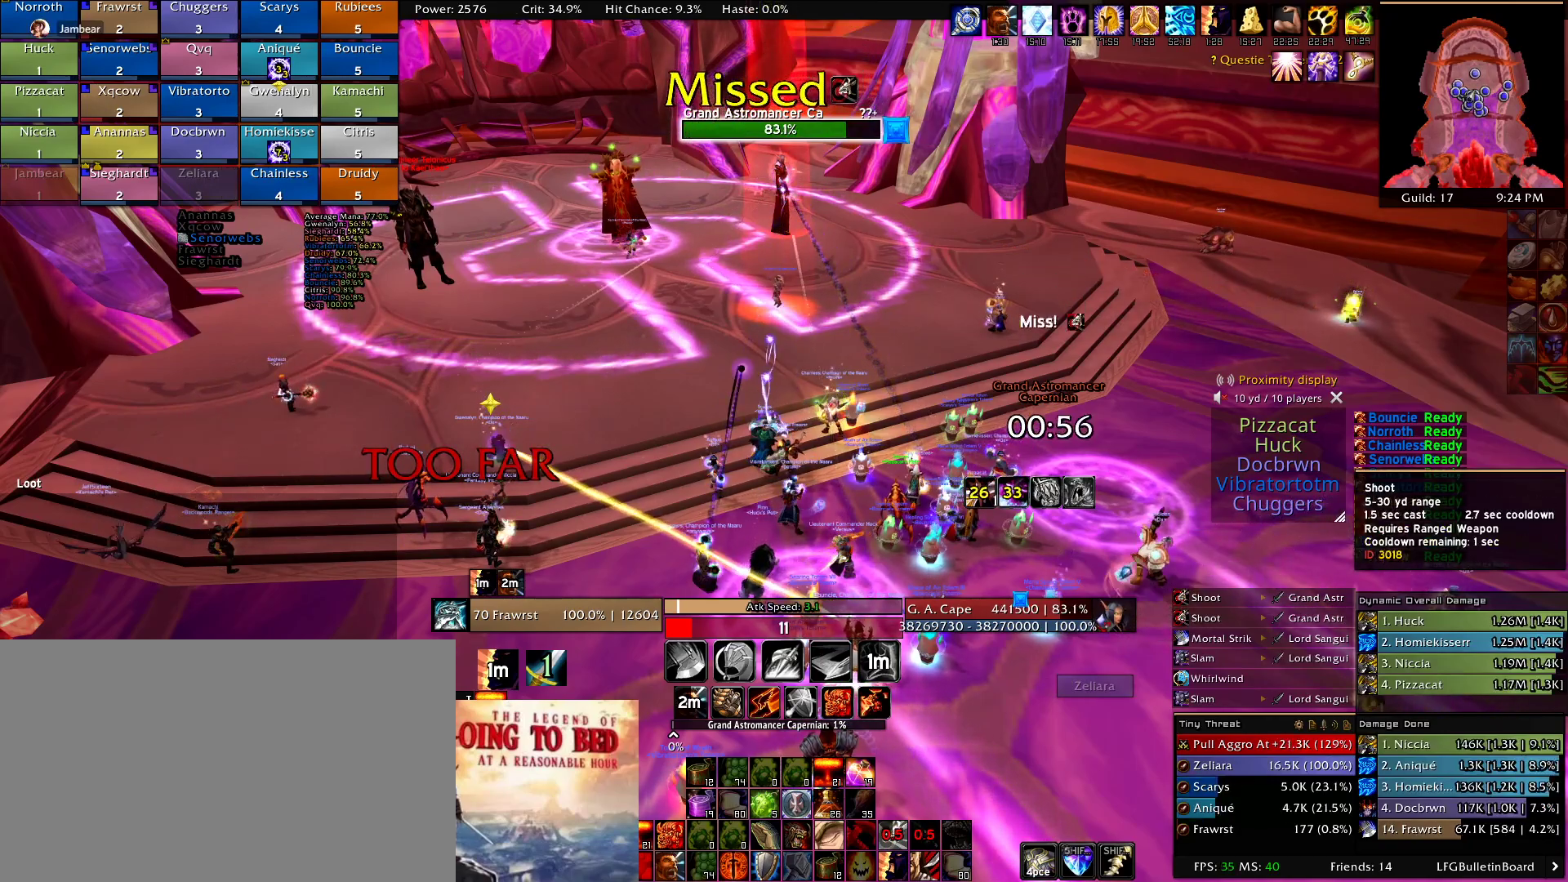
{"keys": [], "mouse": [], "events": [[84, "mouse_left", "up"], [167, "mouse_left", "down"], [267, "mouse_left", "up"], [367, "mouse_left", "down"], [450, "mouse_left", "up"]]}
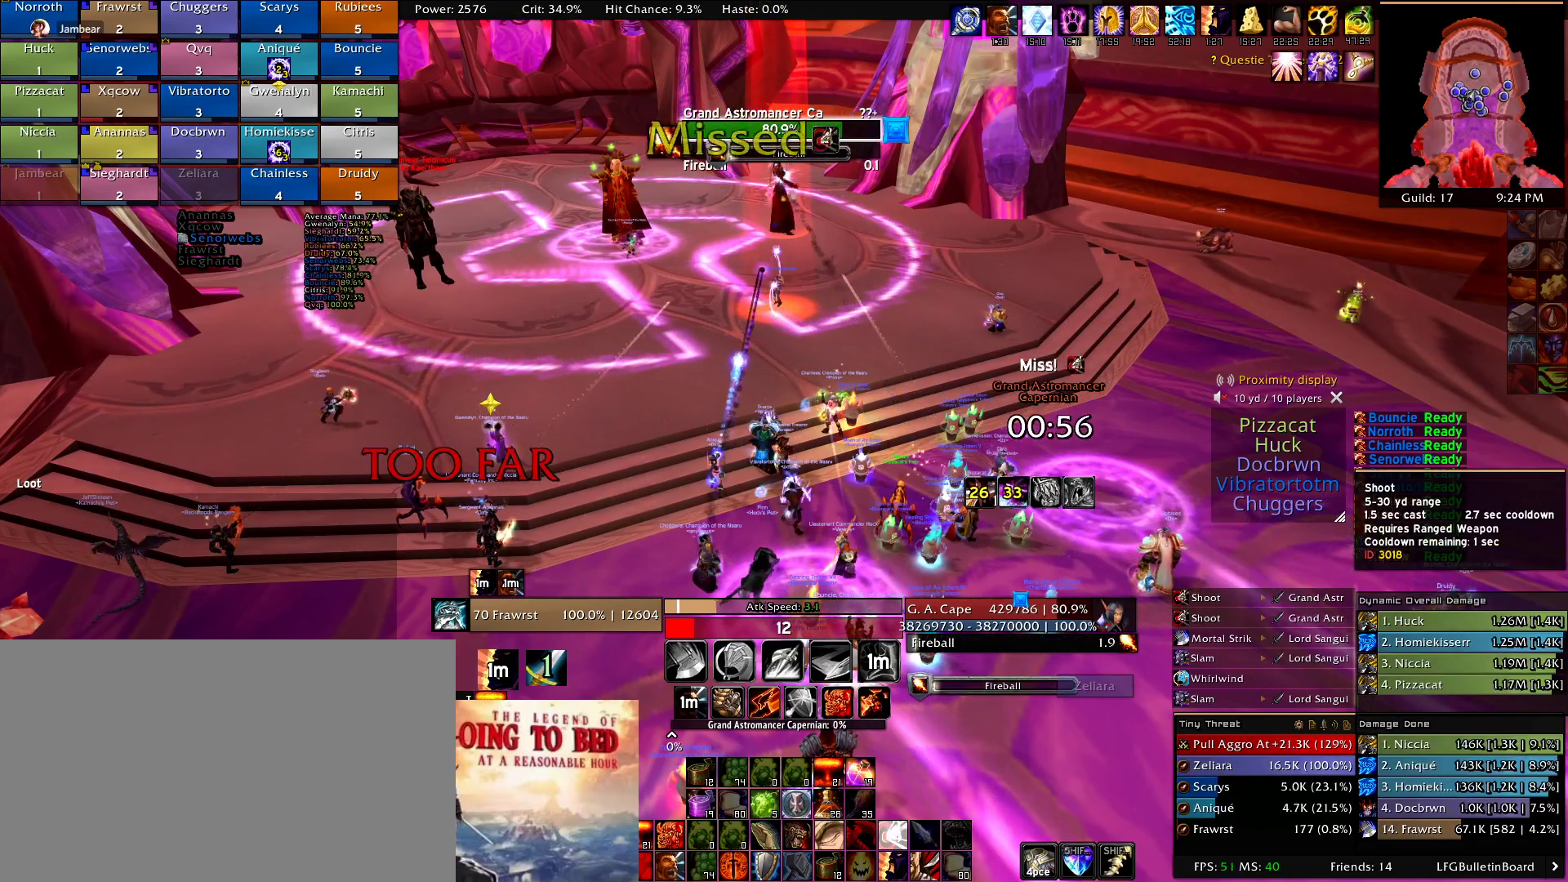
{"keys": [], "mouse": [], "events": [[50, "mouse_left", "down"], [134, "mouse_left", "up"], [234, "mouse_left", "down"], [334, "mouse_left", "up"]]}
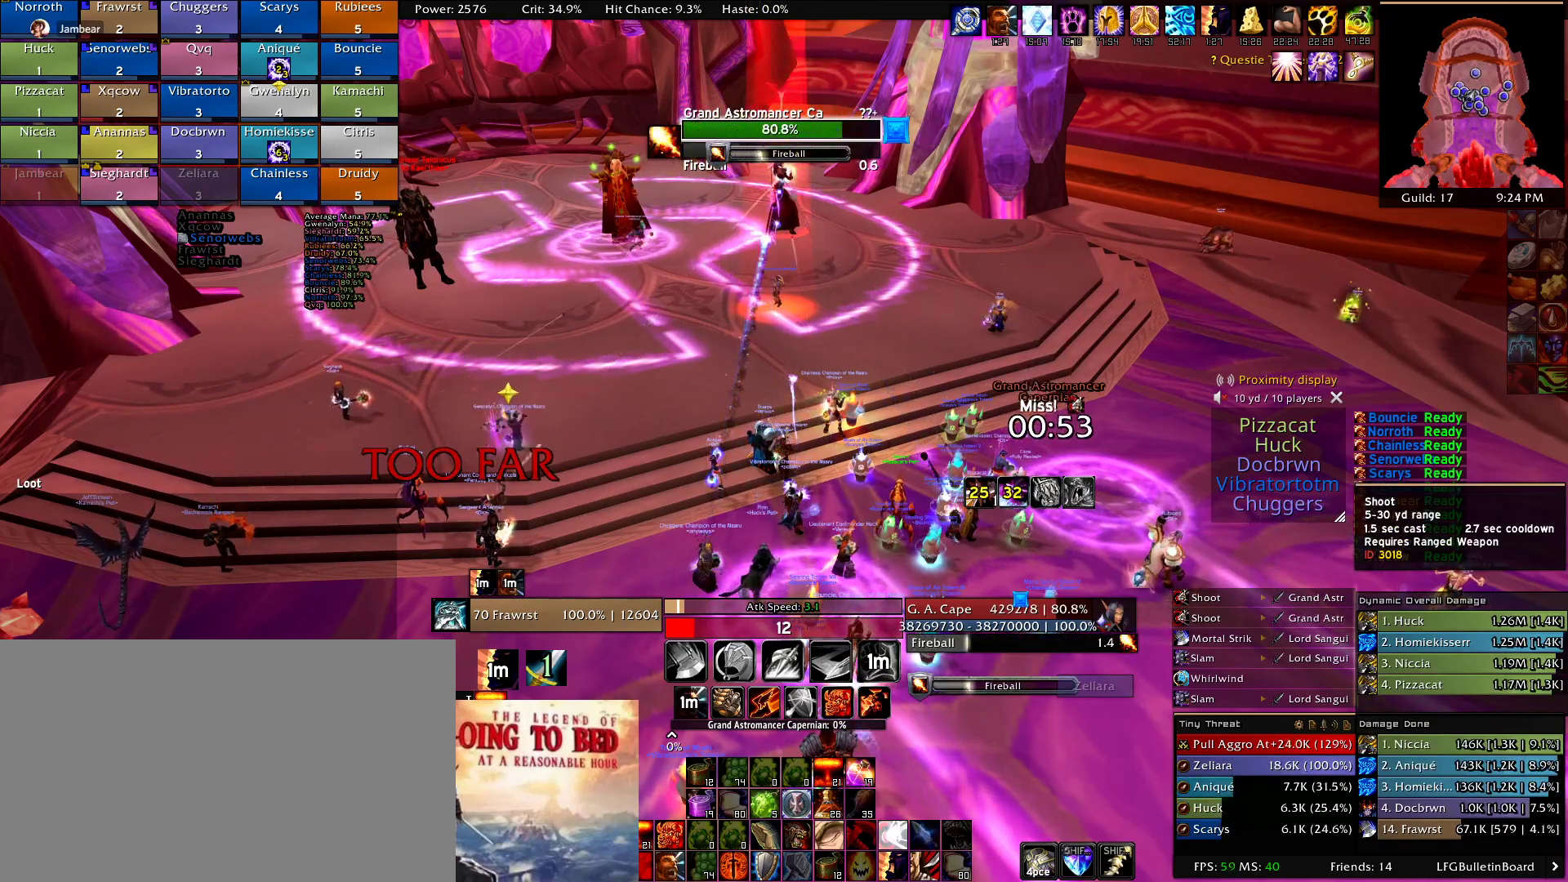
{"keys": [], "mouse": ["left"], "events": [[250, "mouse_left", "down"], [300, "mouse_left", "up"], [434, "mouse_left", "down"]]}
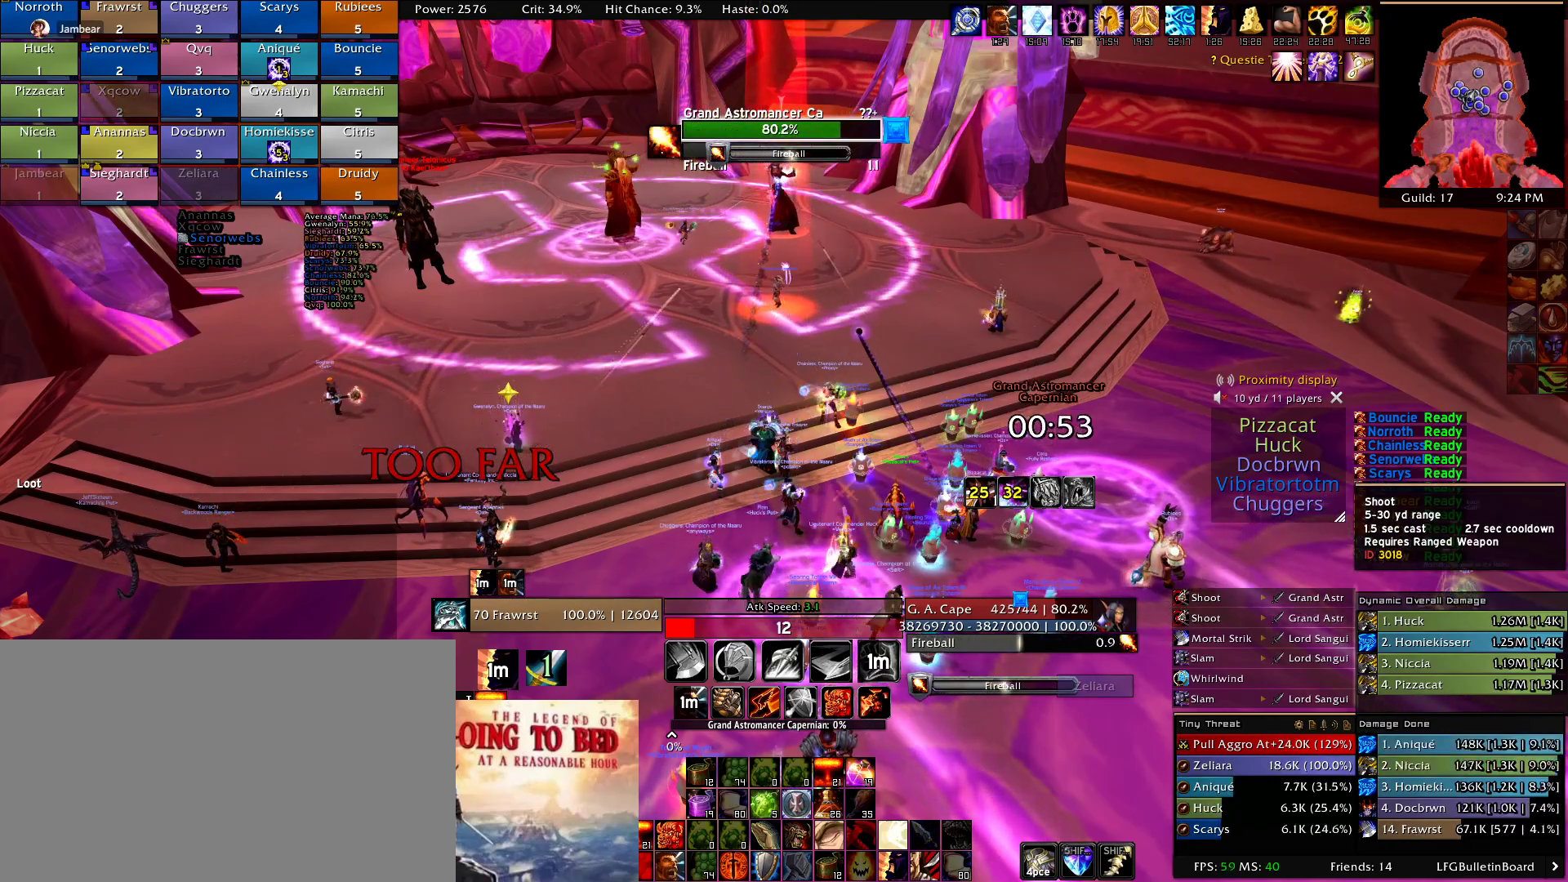
{"keys": [], "mouse": ["left"], "events": [[34, "mouse_left", "up"], [134, "mouse_left", "down"], [217, "mouse_left", "up"], [317, "mouse_left", "down"], [400, "mouse_left", "up"], [500, "mouse_left", "down"]]}
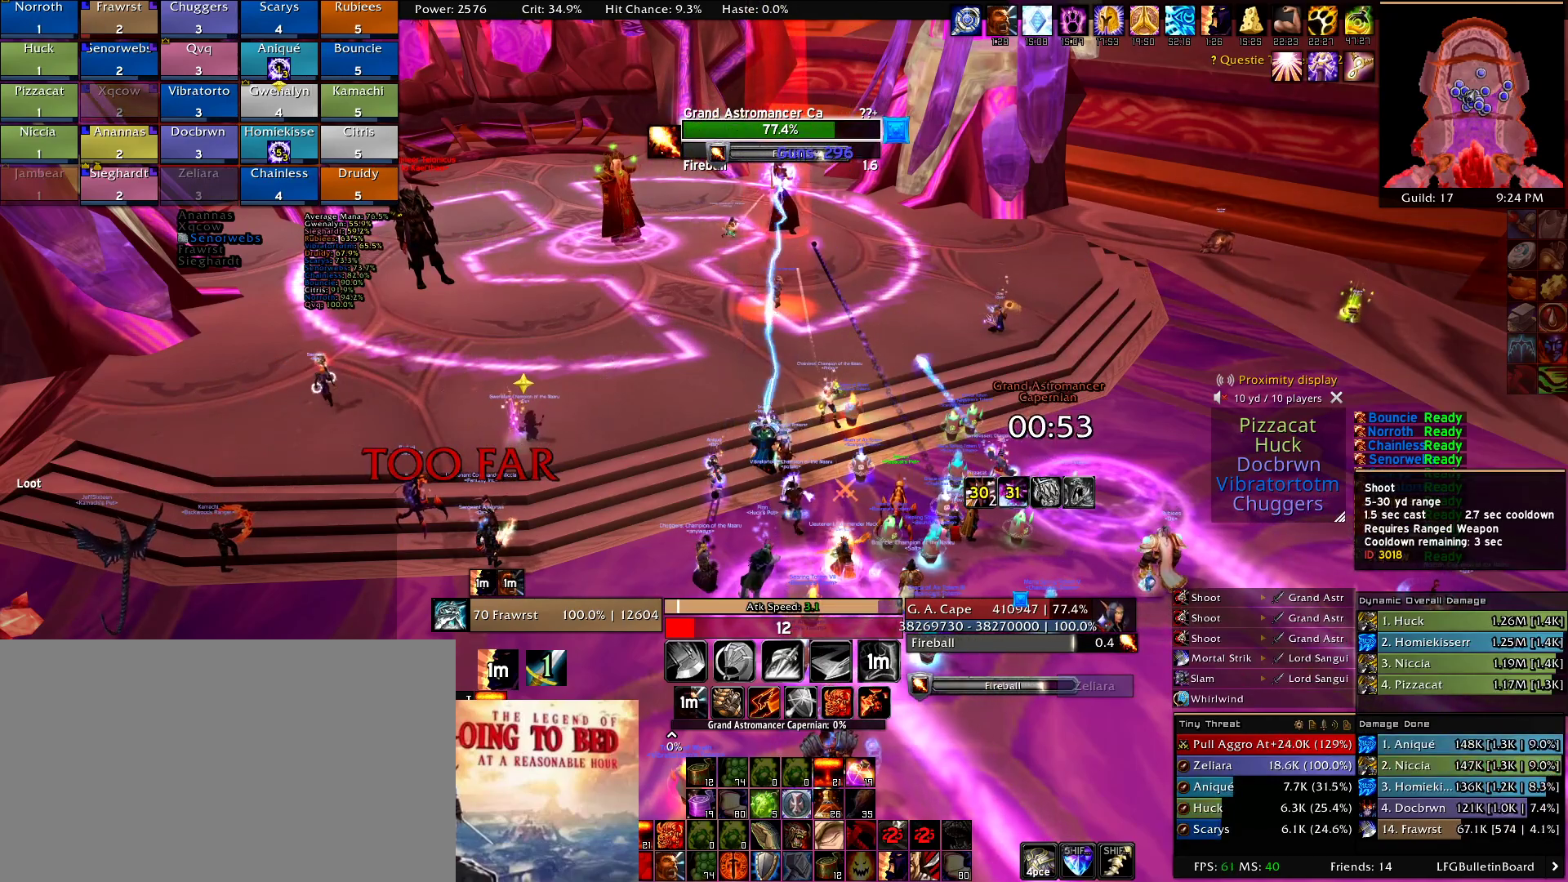
{"keys": [], "mouse": ["left"], "events": [[84, "mouse_left", "up"], [184, "mouse_left", "down"], [284, "mouse_left", "up"], [417, "mouse_left", "down"]]}
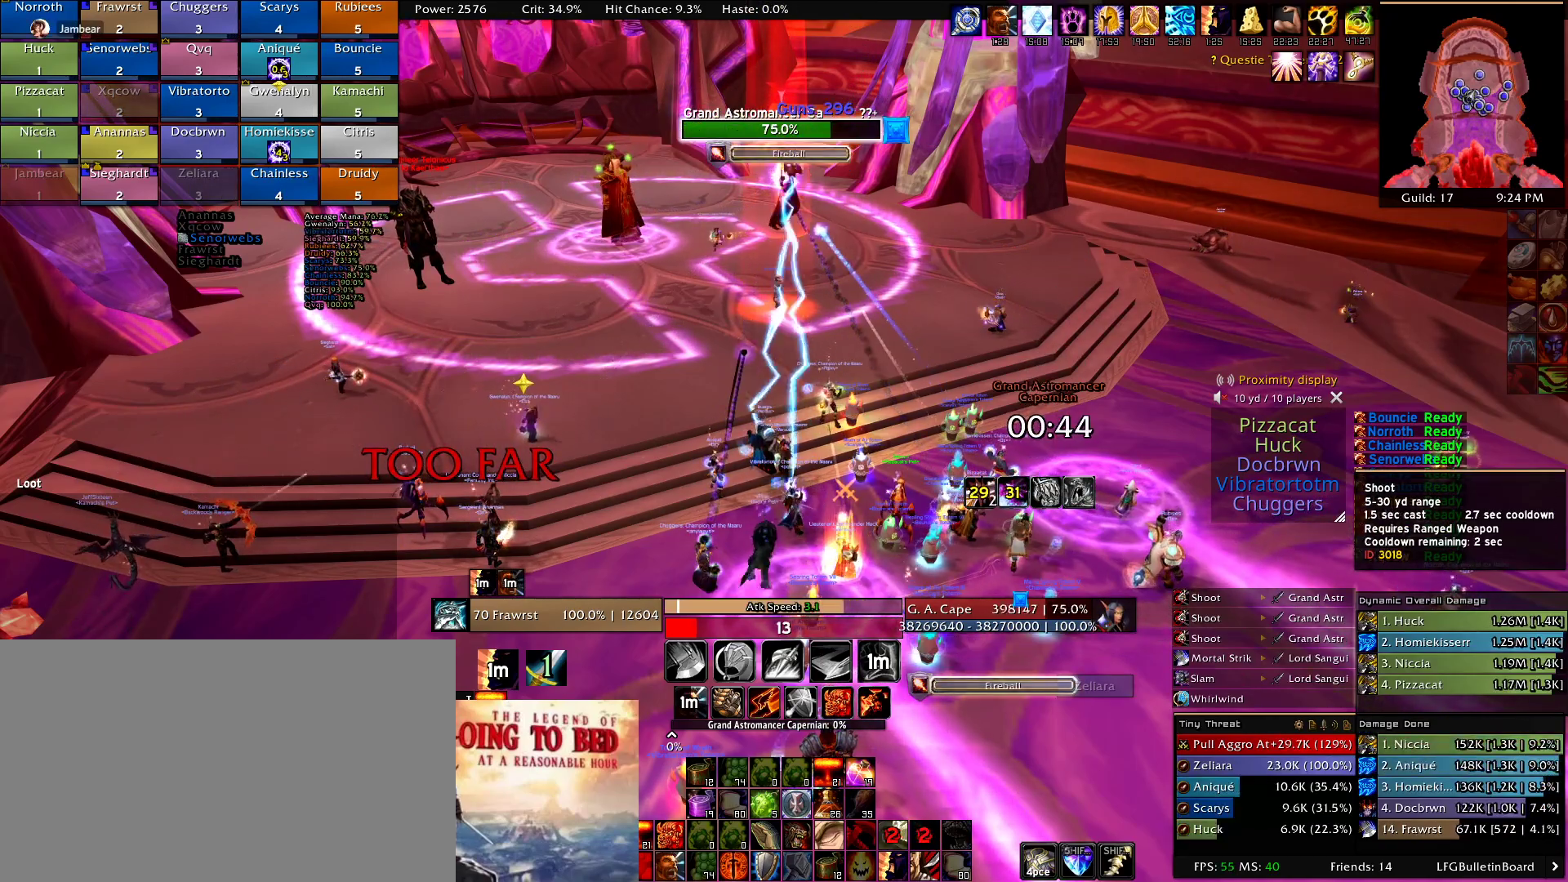
{"keys": [], "mouse": ["left"], "events": [[17, "mouse_left", "up"], [117, "mouse_left", "down"], [200, "mouse_left", "up"], [300, "mouse_left", "down"], [384, "mouse_left", "up"], [484, "mouse_left", "down"]]}
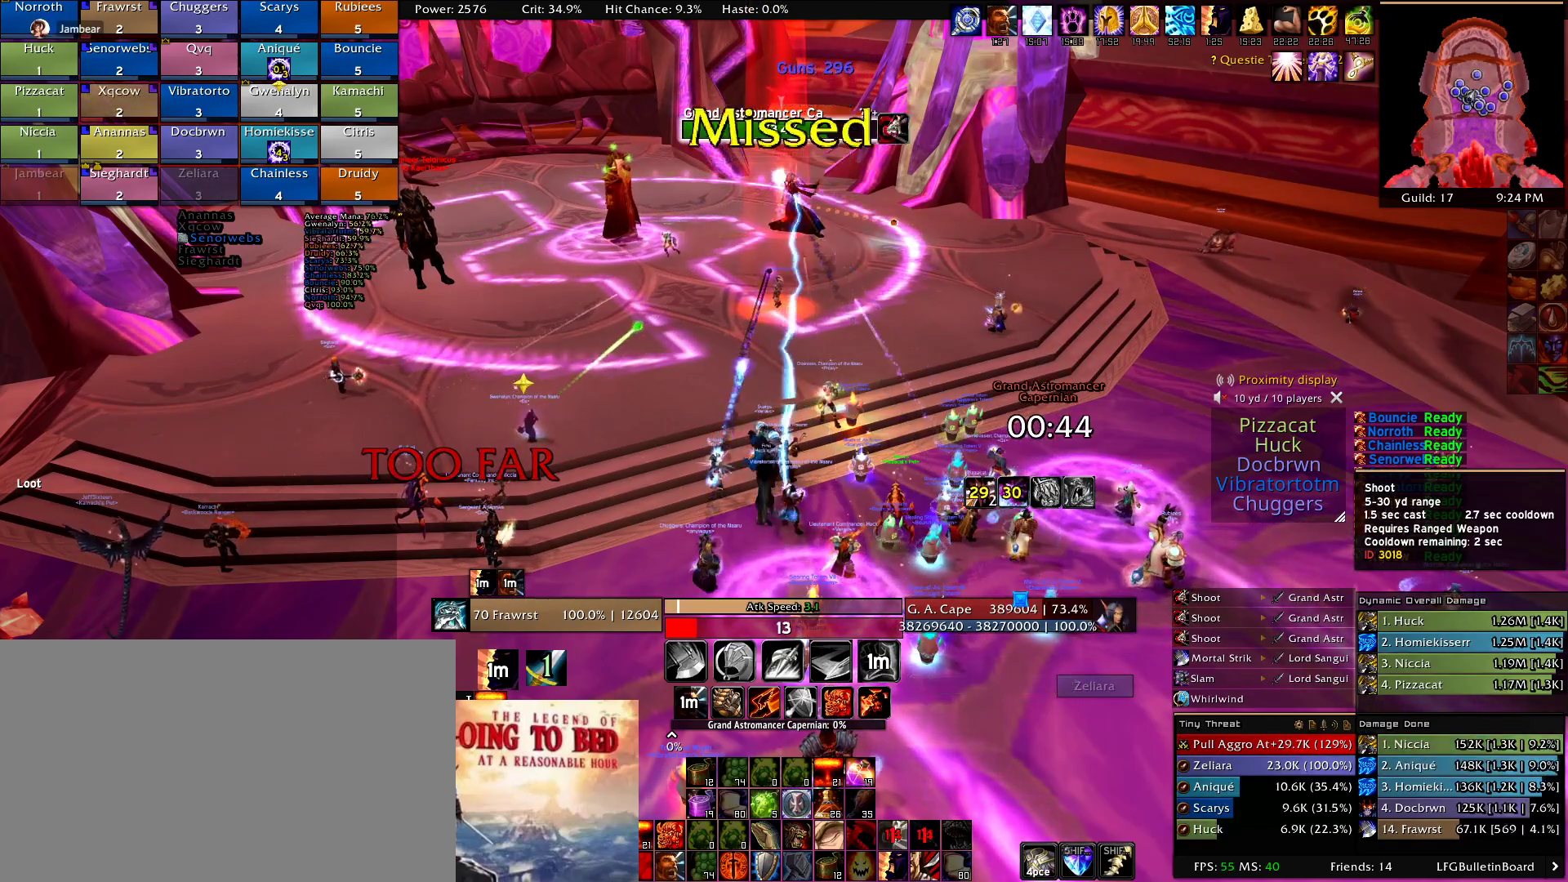
{"keys": [], "mouse": [], "events": [[84, "mouse_left", "up"], [167, "mouse_left", "down"], [267, "mouse_left", "up"], [350, "mouse_left", "down"], [500, "mouse_left", "up"]]}
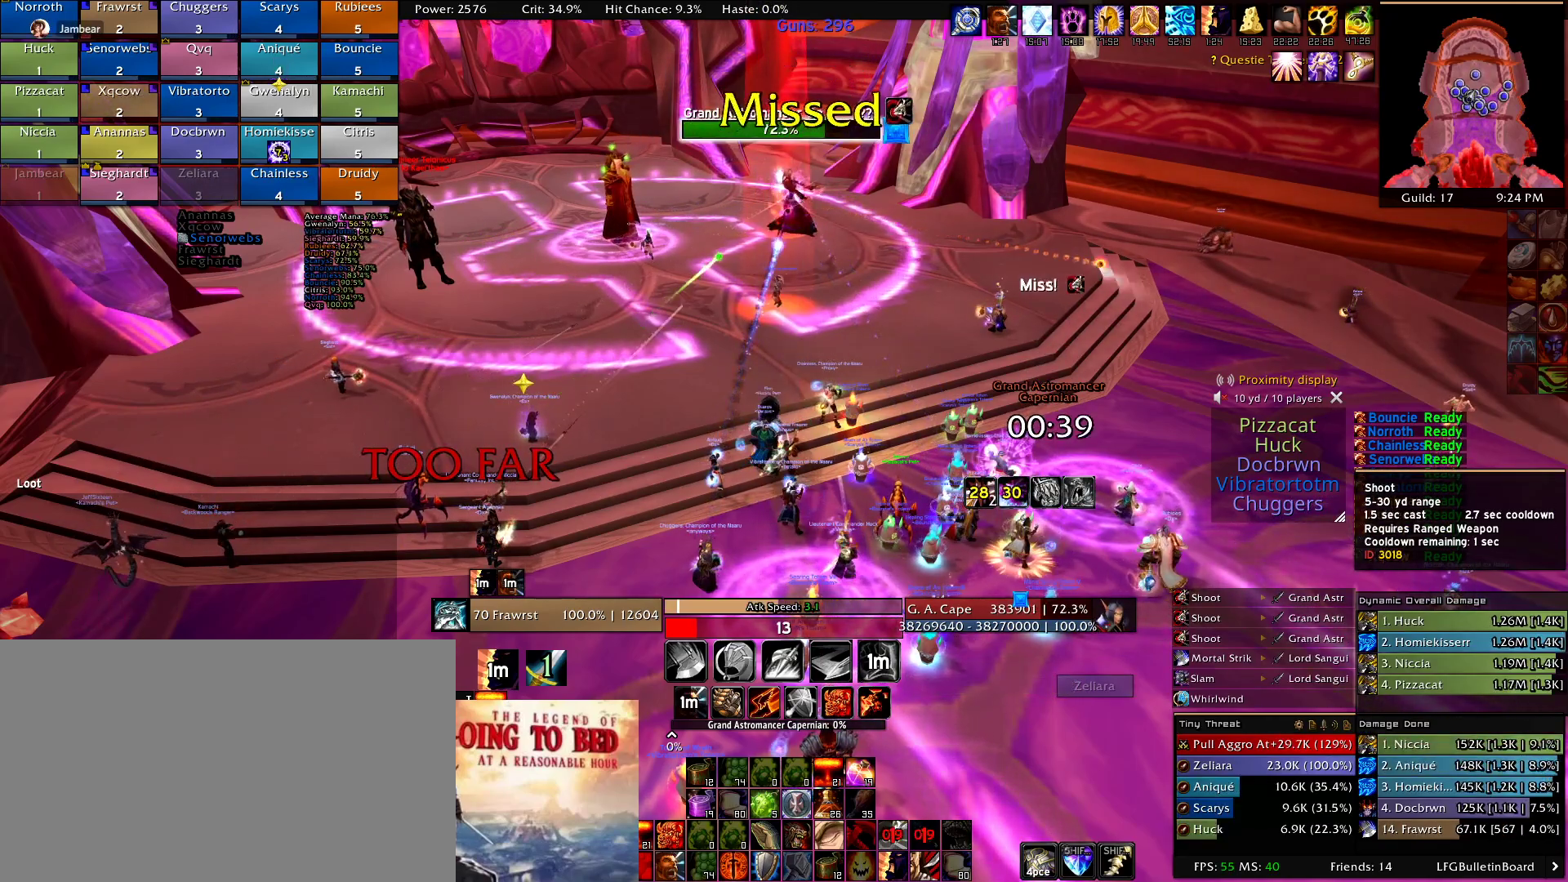
{"keys": [], "mouse": ["left"], "events": [[50, "mouse_left", "down"], [184, "mouse_left", "up"], [284, "mouse_left", "down"], [367, "mouse_left", "up"], [467, "mouse_left", "down"]]}
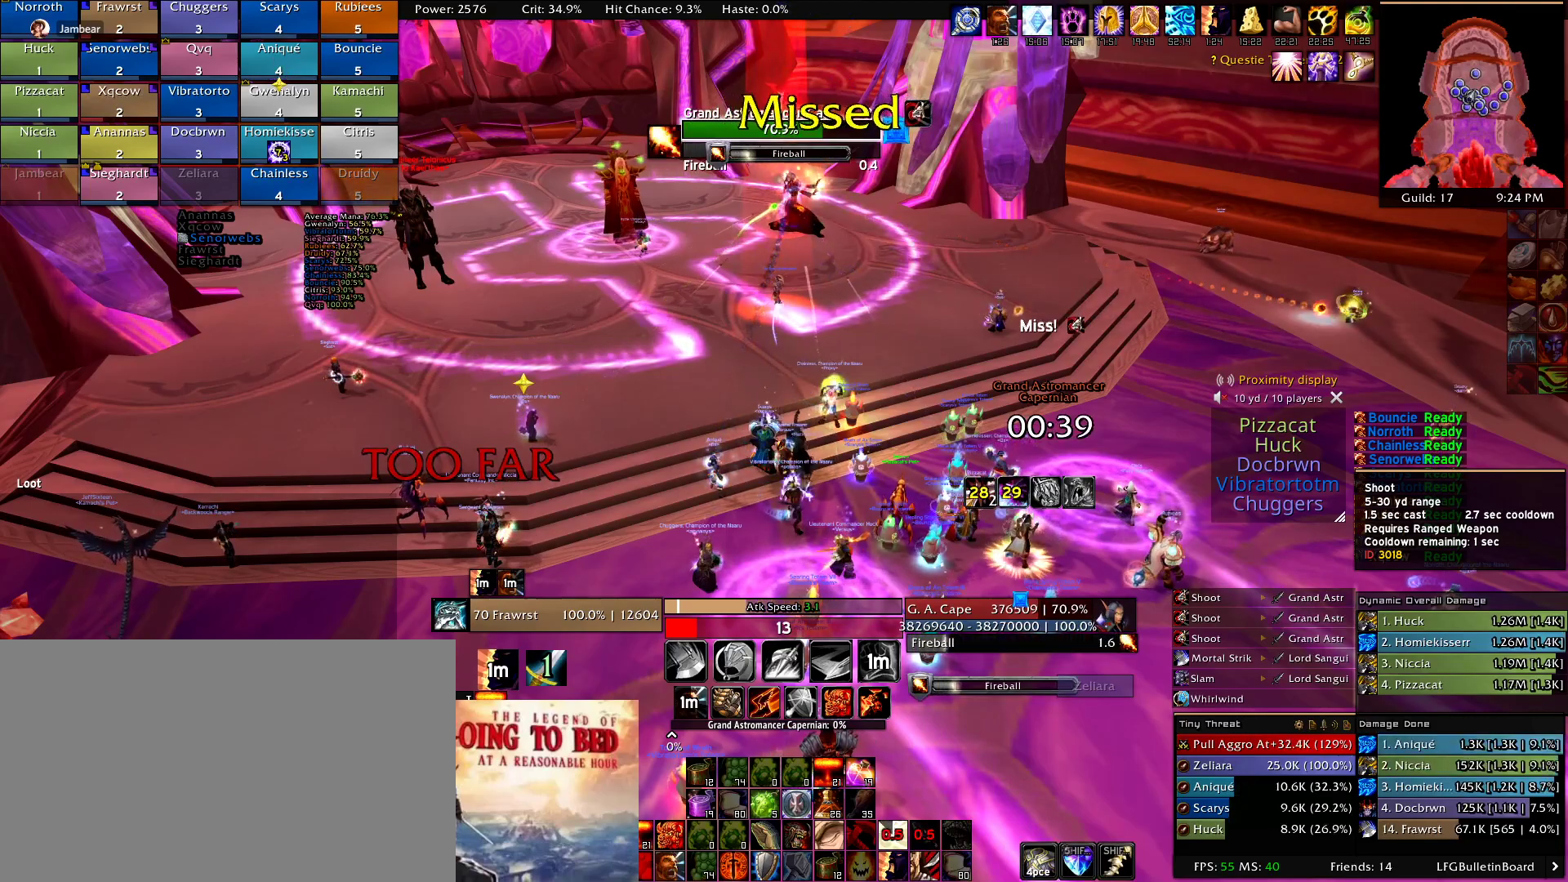
{"keys": [], "mouse": [], "events": [[67, "mouse_left", "up"], [150, "mouse_left", "down"], [250, "mouse_left", "up"], [350, "mouse_left", "down"], [434, "mouse_left", "up"]]}
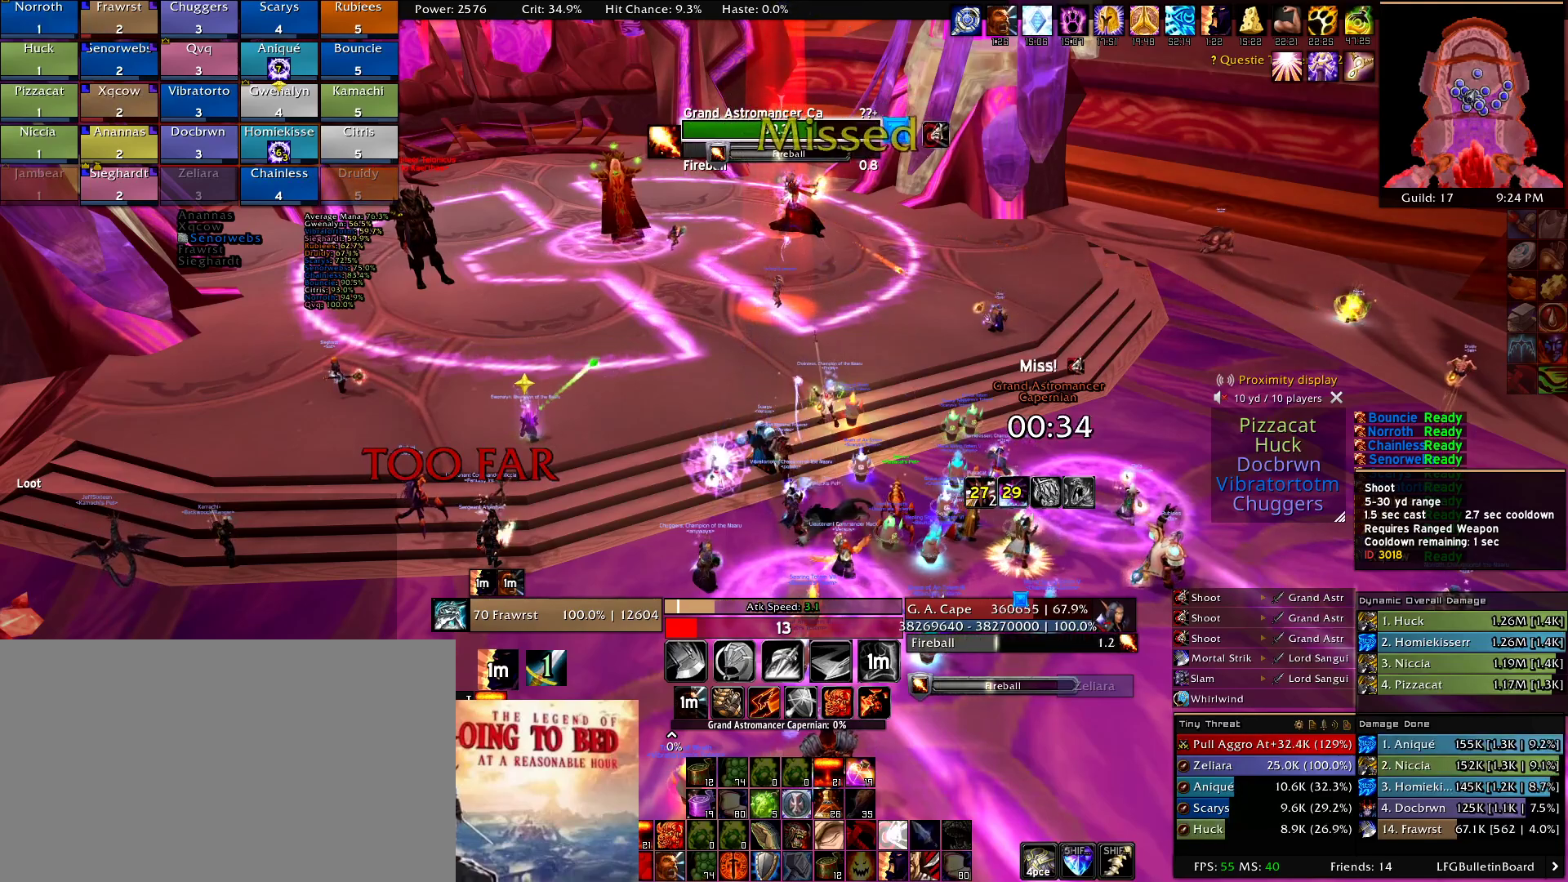
{"keys": [], "mouse": [], "events": [[34, "mouse_left", "down"], [117, "mouse_left", "up"], [217, "mouse_left", "down"], [350, "mouse_left", "up"], [400, "mouse_left", "down"], [500, "mouse_left", "up"]]}
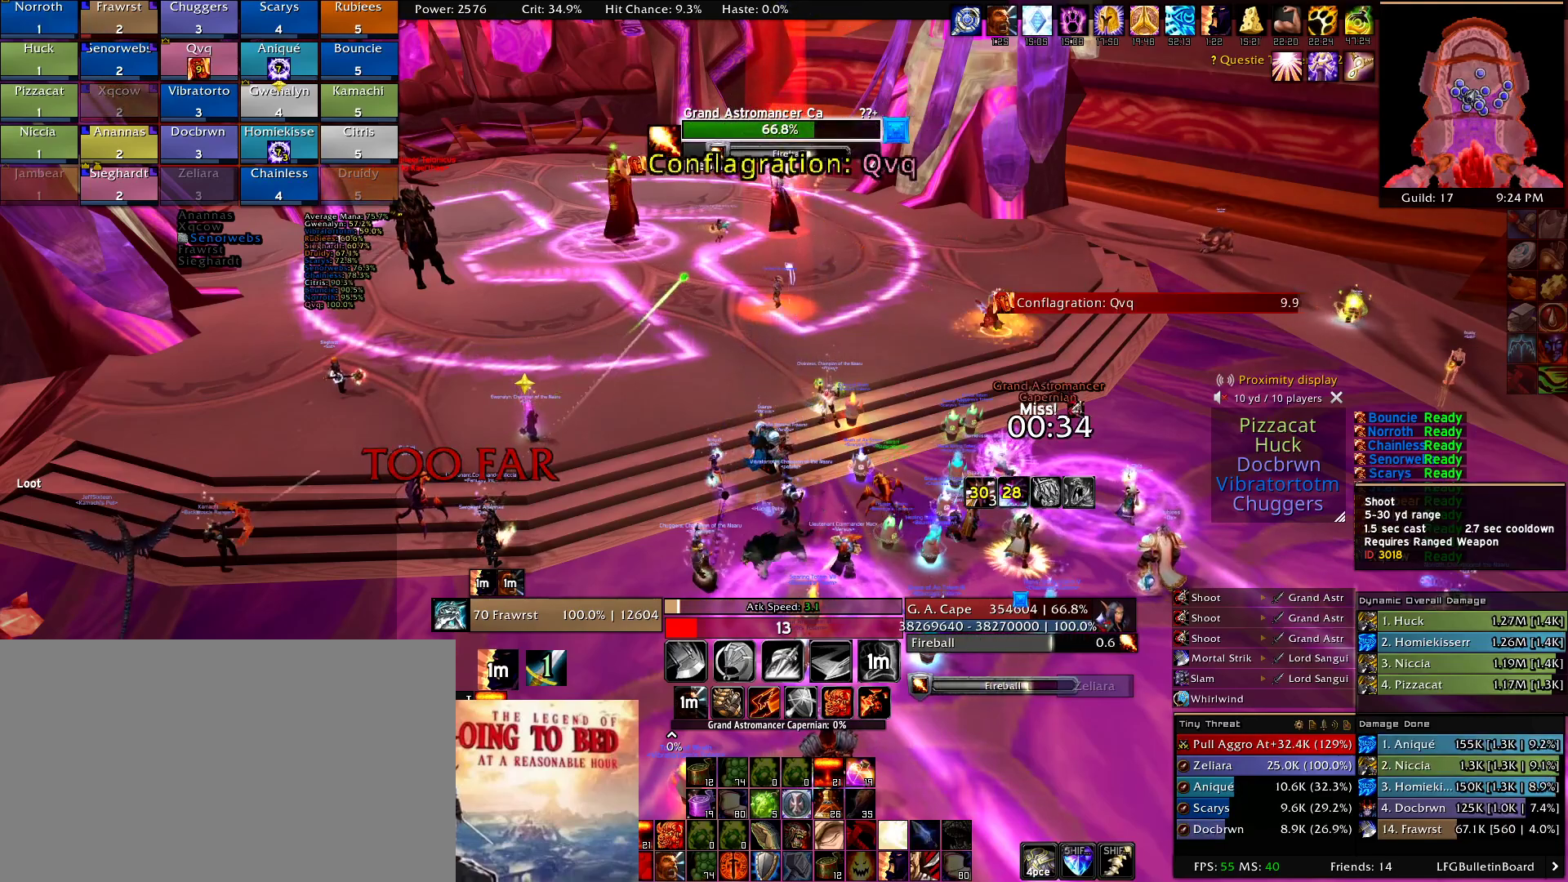
{"keys": [], "mouse": [], "events": [[100, "mouse_left", "down"], [234, "mouse_left", "up"], [334, "mouse_left", "down"], [417, "mouse_left", "up"]]}
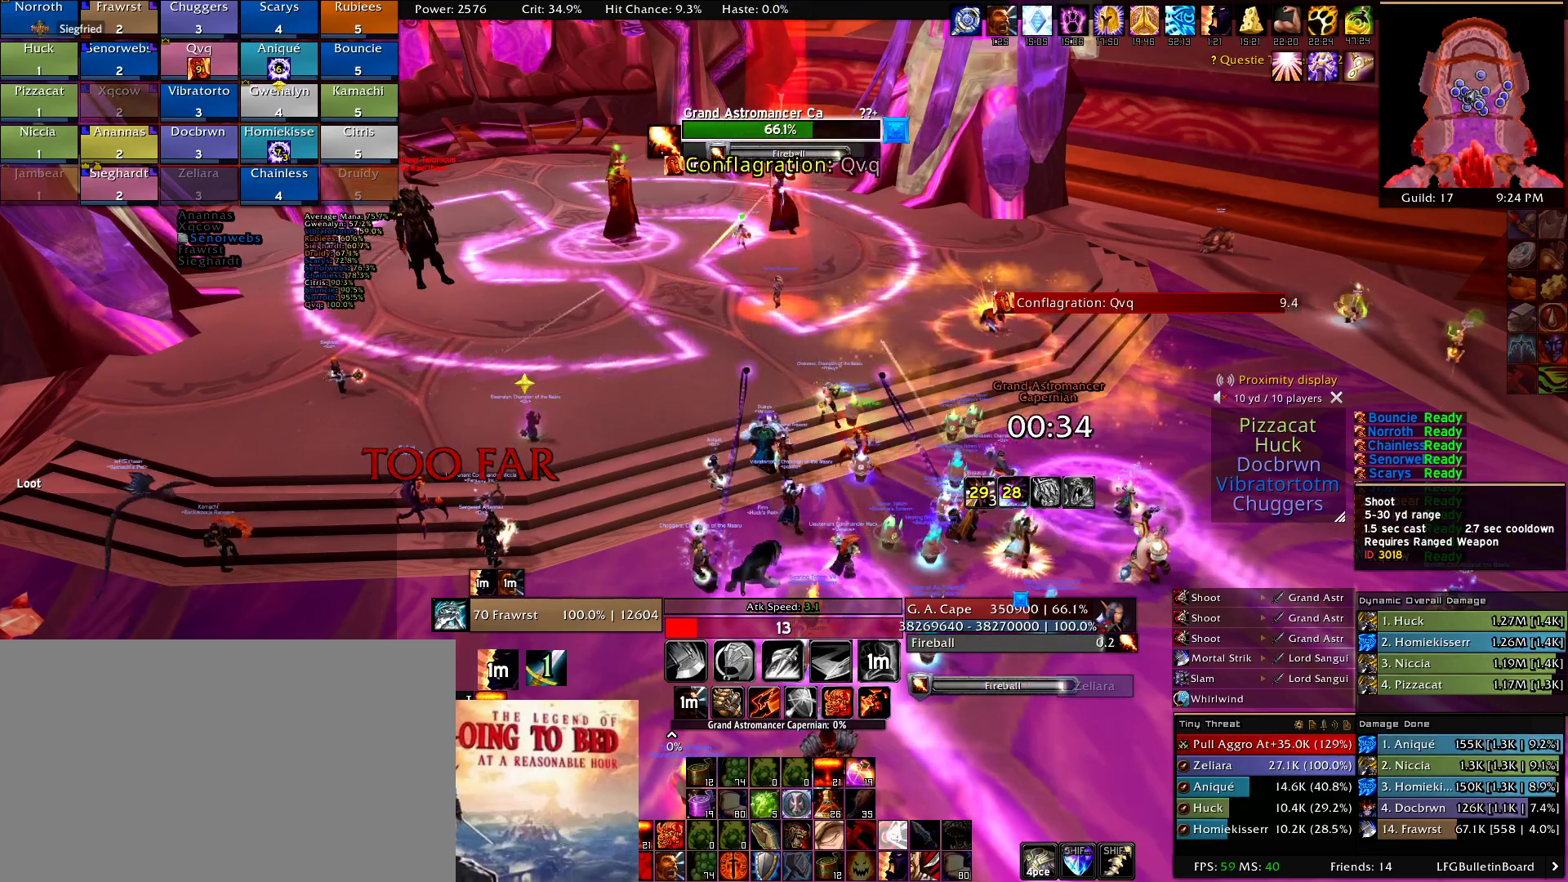
{"keys": [], "mouse": ["left"], "events": [[17, "mouse_left", "down"], [100, "mouse_left", "up"], [200, "mouse_left", "down"], [300, "mouse_left", "up"], [384, "mouse_left", "down"]]}
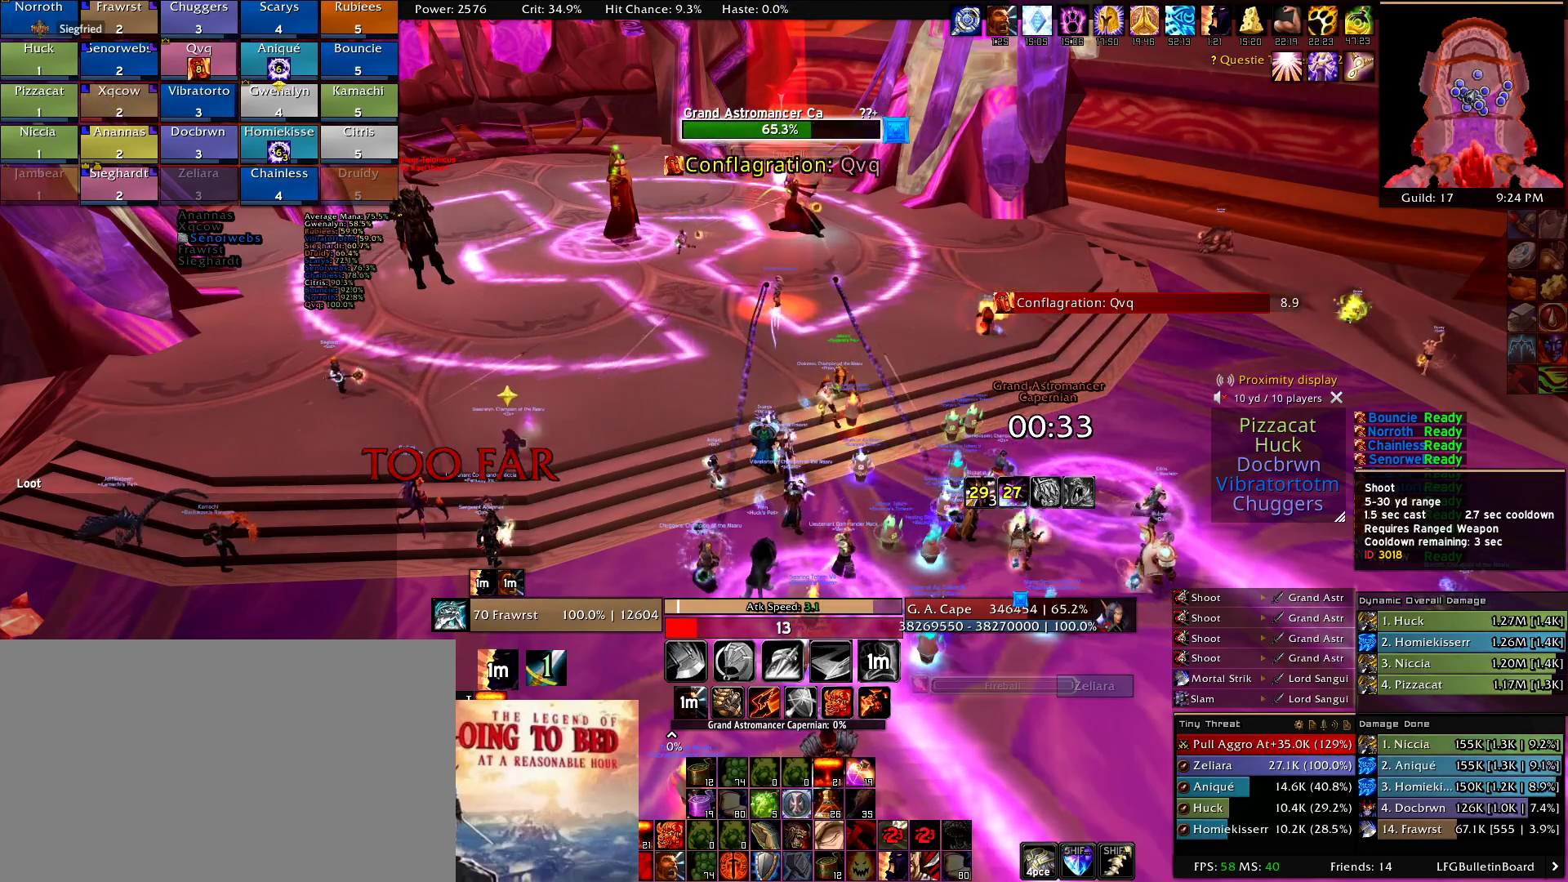
{"keys": [], "mouse": ["left"], "events": [[34, "mouse_left", "up"], [117, "mouse_left", "down"], [217, "mouse_left", "up"], [317, "mouse_left", "down"], [400, "mouse_left", "up"], [500, "mouse_left", "down"]]}
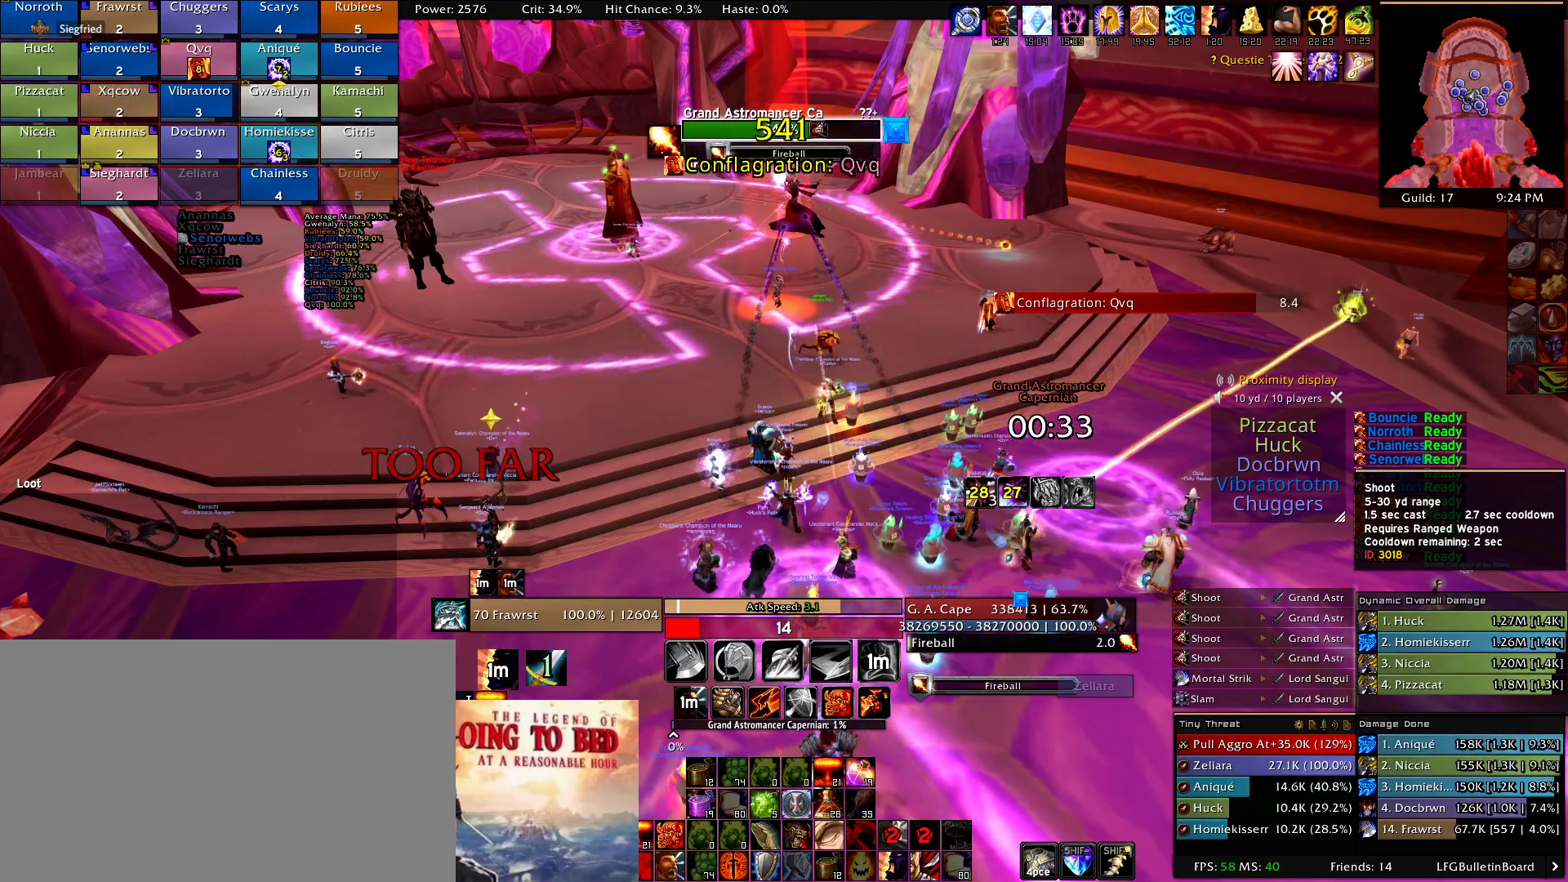
{"keys": [], "mouse": [], "events": [[100, "mouse_left", "up"], [184, "mouse_left", "down"], [284, "mouse_left", "up"], [367, "mouse_left", "down"], [467, "mouse_left", "up"]]}
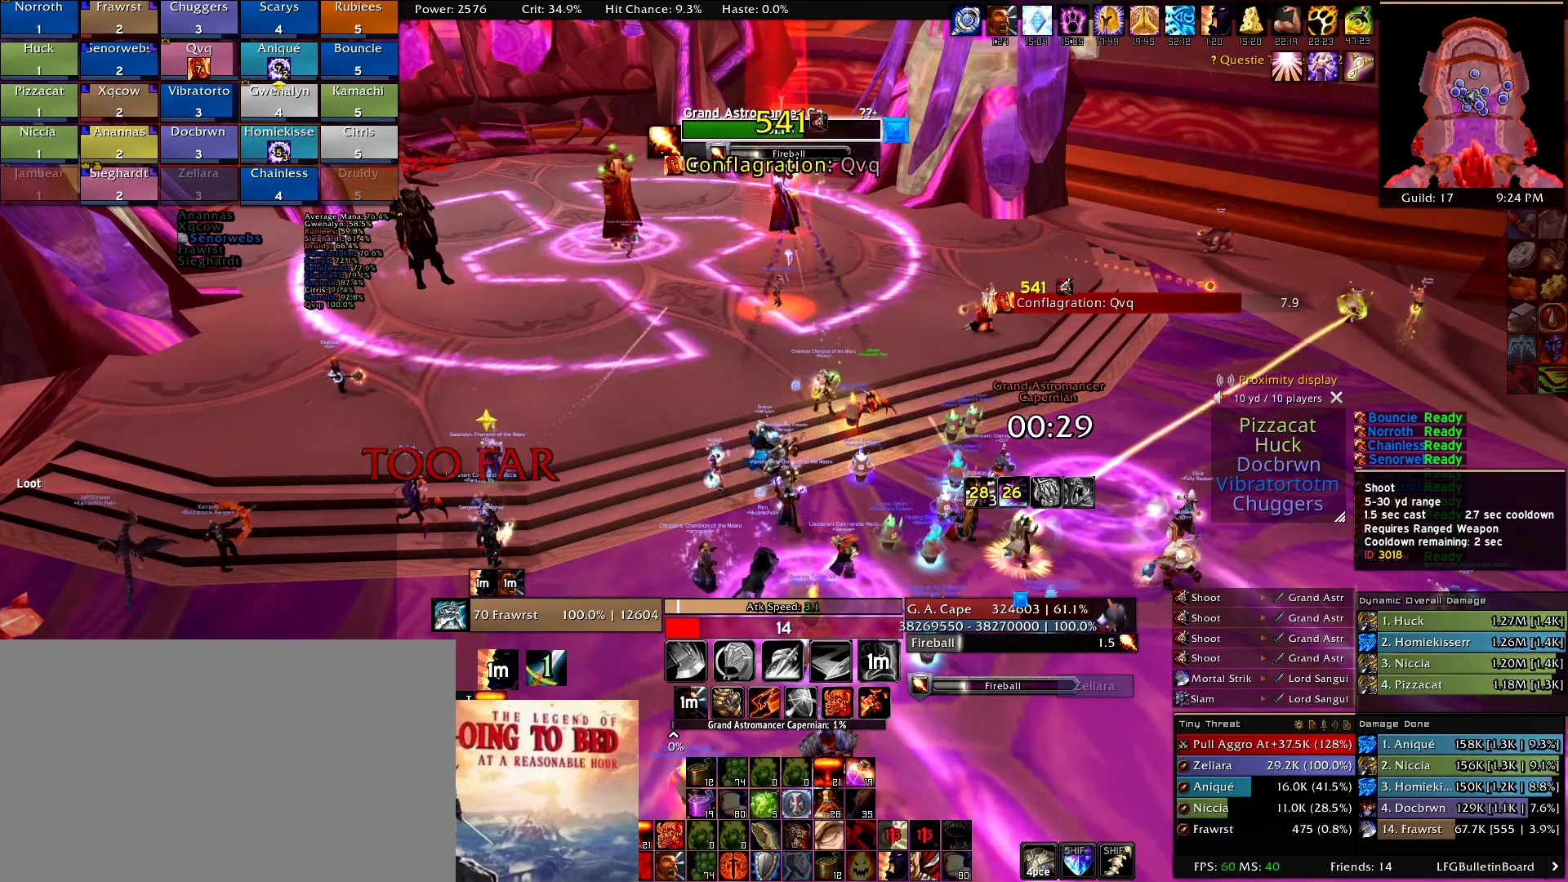
{"keys": [], "mouse": ["left"], "events": [[67, "mouse_left", "down"], [200, "mouse_left", "up"], [300, "mouse_left", "down"], [384, "mouse_left", "up"], [484, "mouse_left", "down"]]}
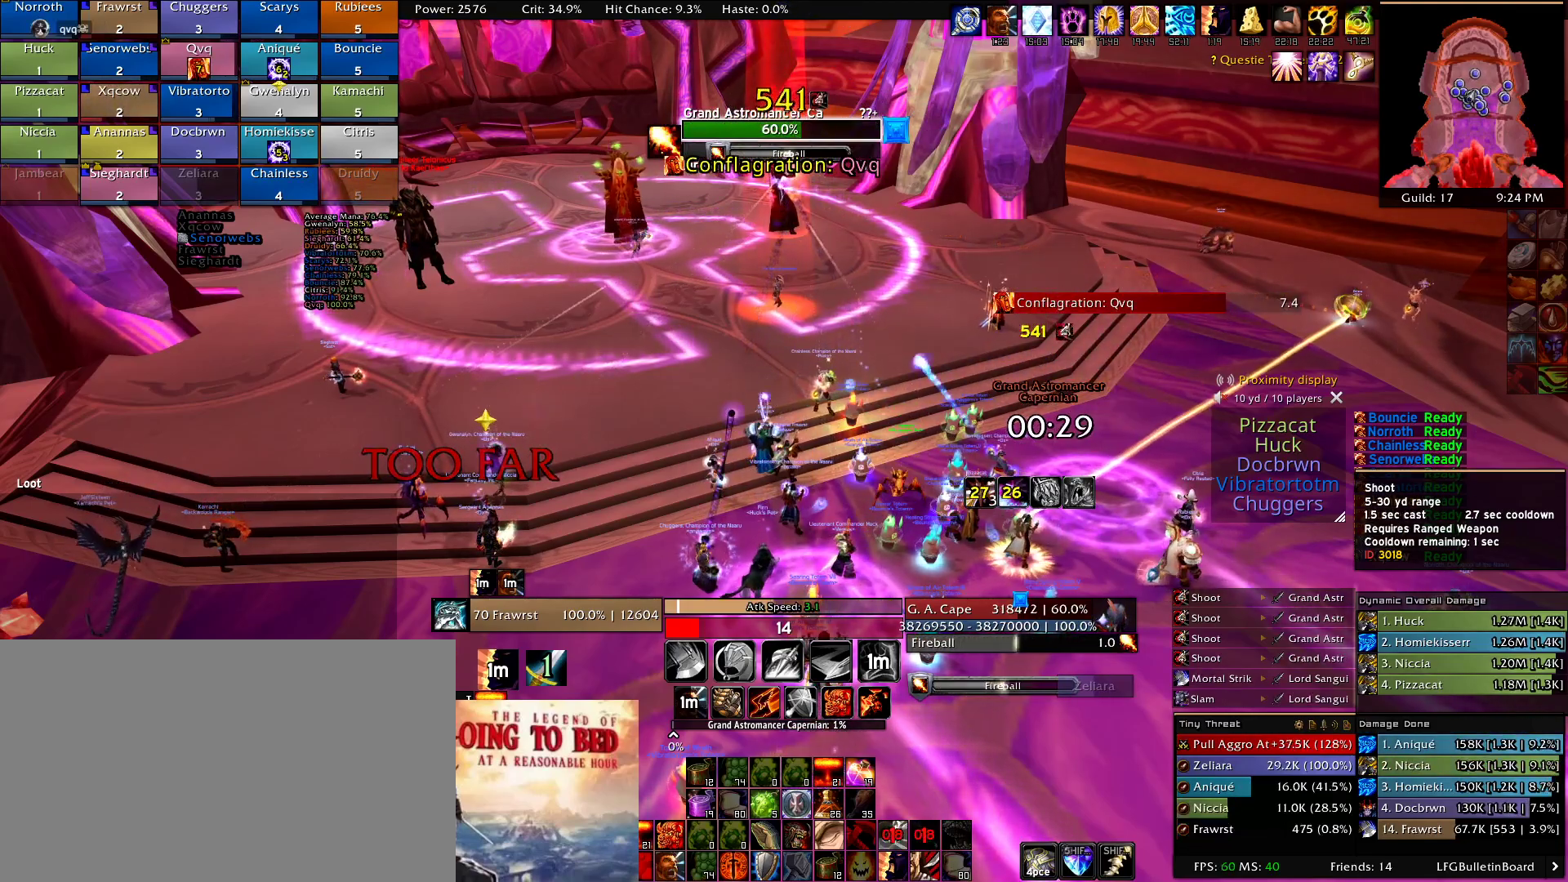
{"keys": [], "mouse": [], "events": [[84, "mouse_left", "up"], [217, "mouse_left", "down"], [267, "mouse_left", "up"], [350, "mouse_left", "down"], [450, "mouse_left", "up"]]}